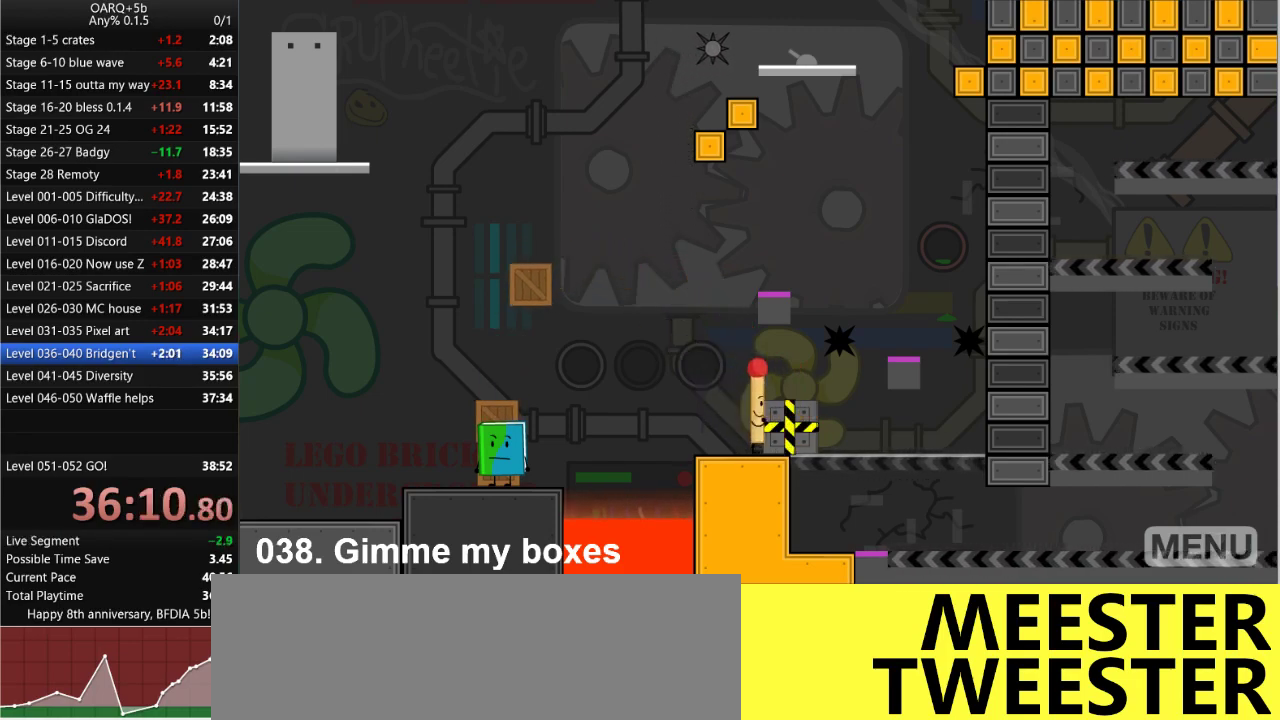
Gameplay with keyboard; each line is a JSON object with the keys held at the frame after it. "events" lists presses ("down") and releases ("up") of ".", "/", "0", "1", "2", "3", "4", "5", "6", "7", "8", "9", "a", "alt_l", "alt_r", "b", "backslash", "backspace", "c", "caps_lock", "comma", "ctrl_l", "ctrl_r", "d", "down", "e", "equals", "f", "g", "h", "i", "j", "k", "l", "lbracket", "left", "m", "minus", "n", "o", "p", "q", "quote", "r", "rbracket", "return", "right", "s", "semicolon", "shift_l", "shift_r", "space", "super_l", "super_r", "t", "tab", "tilde", "u", "up", "v", "w", "x", "y" and "z" between this image and that frame as [ms after this image, input, new state], when the widget could be followed in between. No other keys are recorded. Mouse input is not recorded.
{"keys": ["left"], "events": [[16, "up", "down"], [66, "right", "up"], [100, "up", "up"], [200, "left", "down"]]}
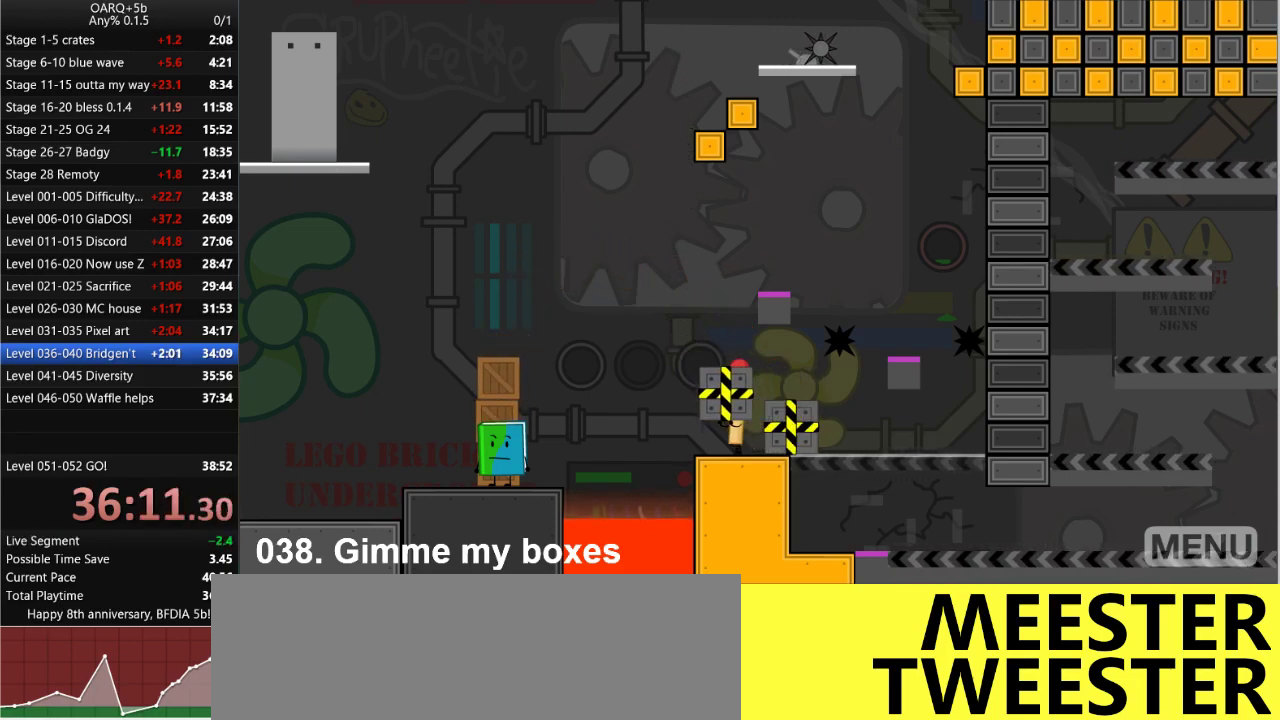
{"keys": ["right"], "events": [[33, "space", "down"], [116, "up", "down"], [166, "left", "up"], [166, "right", "down"], [216, "space", "up"], [266, "up", "up"]]}
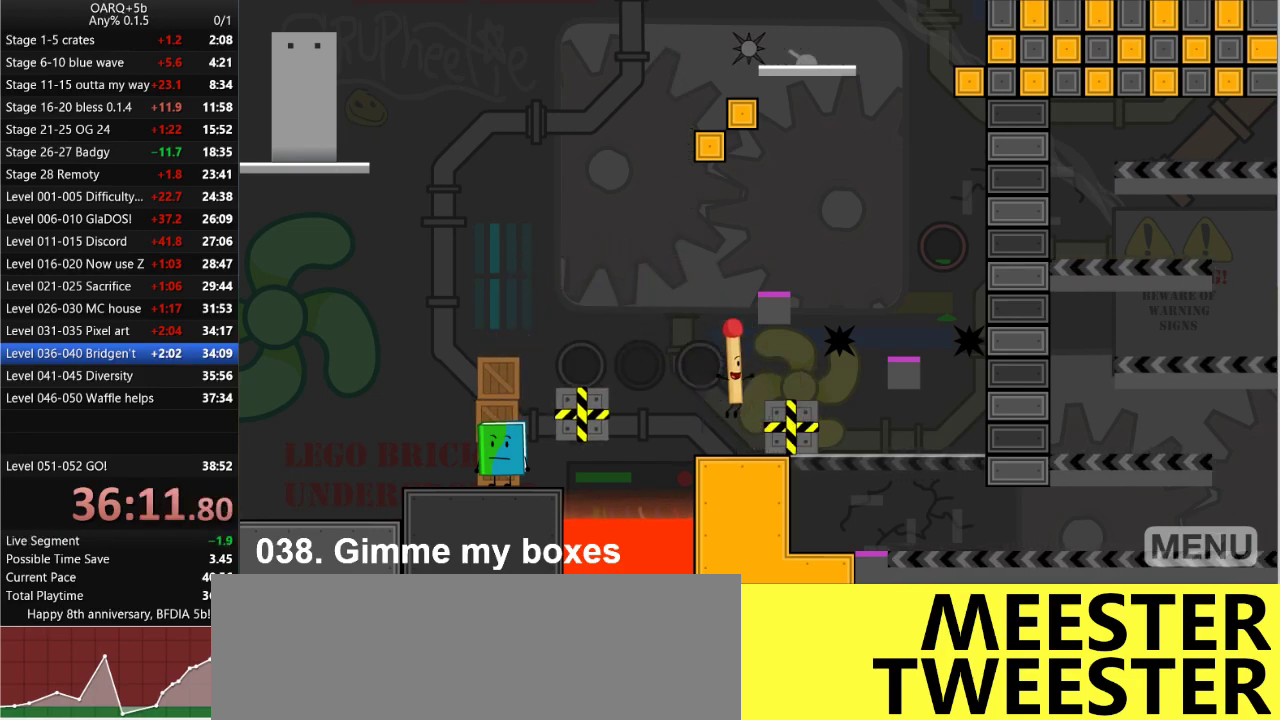
{"keys": [], "events": [[133, "up", "down"], [183, "right", "up"], [233, "left", "down"], [283, "up", "up"], [366, "left", "up"]]}
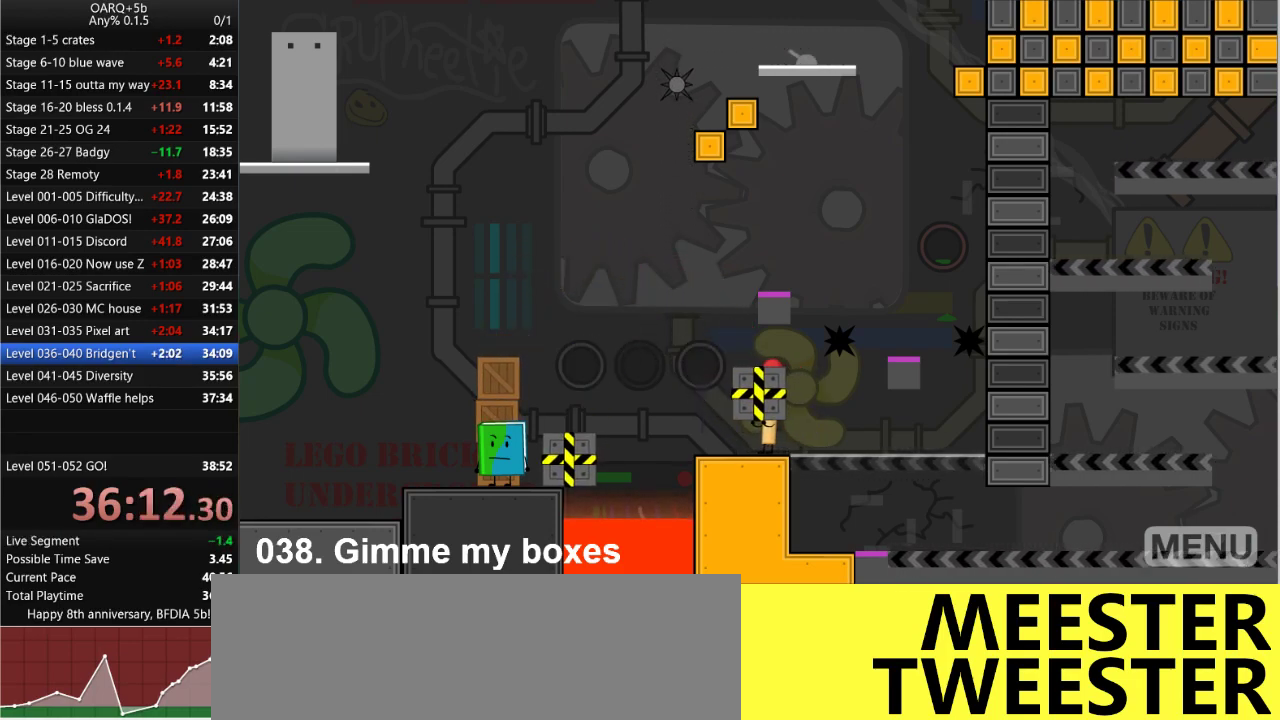
{"keys": [], "events": []}
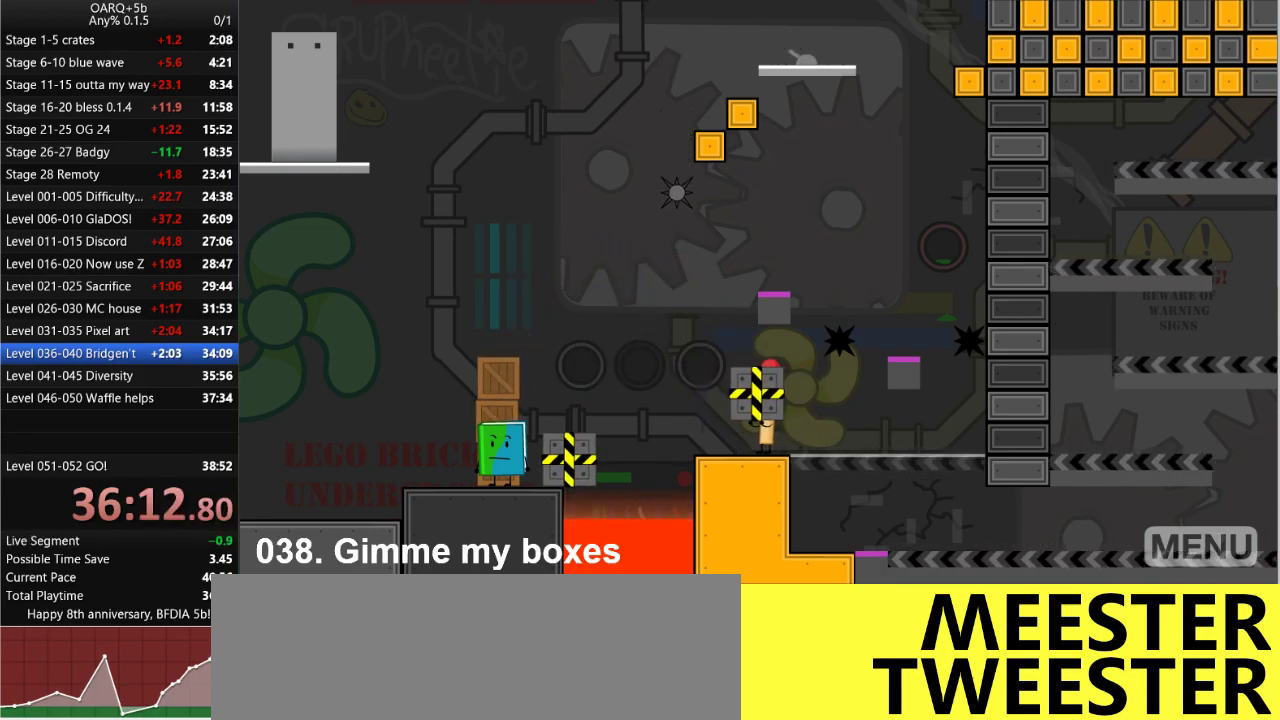
{"keys": ["left"], "events": [[450, "left", "down"]]}
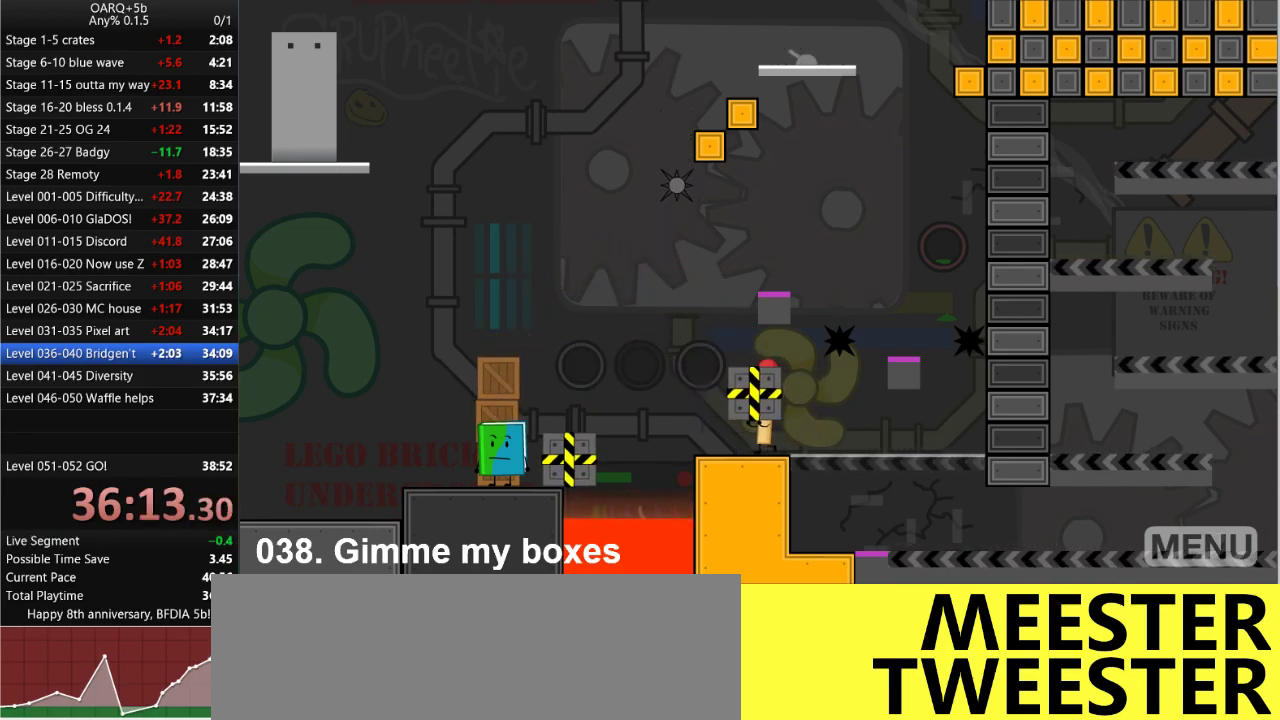
{"keys": ["right"], "events": [[83, "space", "down"], [233, "up", "down"], [283, "right", "down"], [283, "space", "up"], [333, "left", "up"], [366, "up", "up"]]}
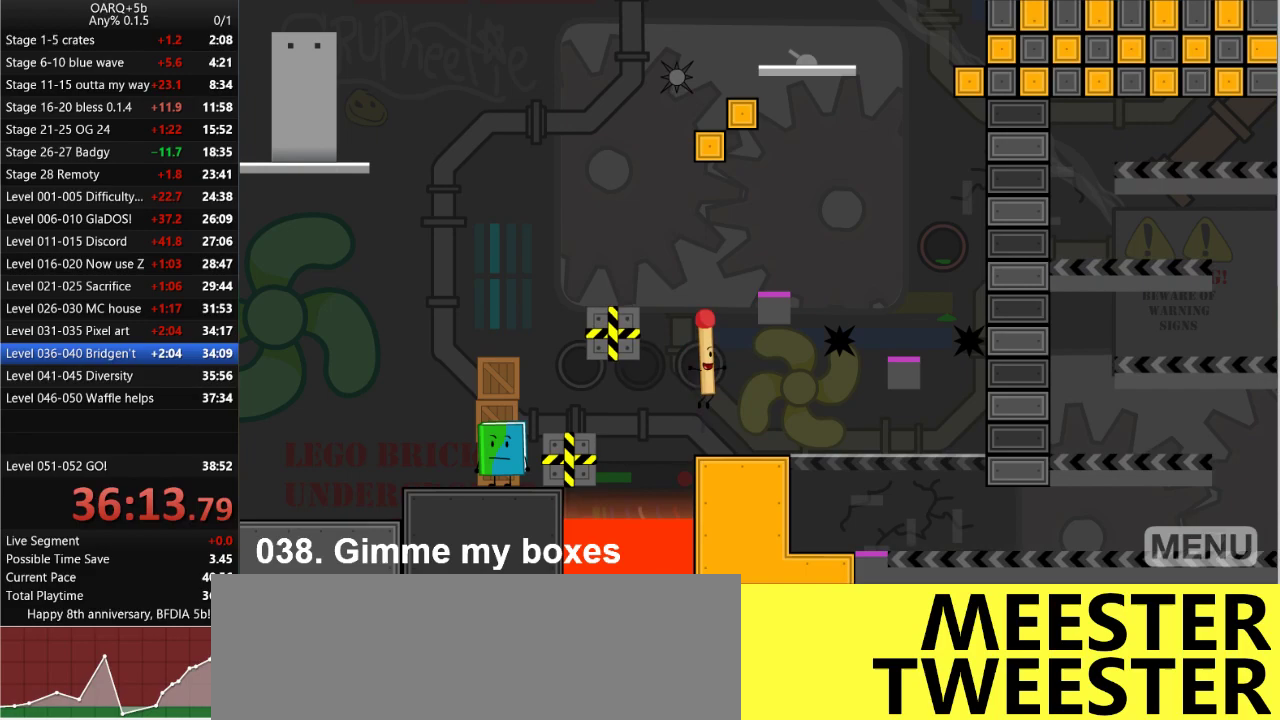
{"keys": ["left"], "events": [[66, "right", "up"], [383, "left", "down"]]}
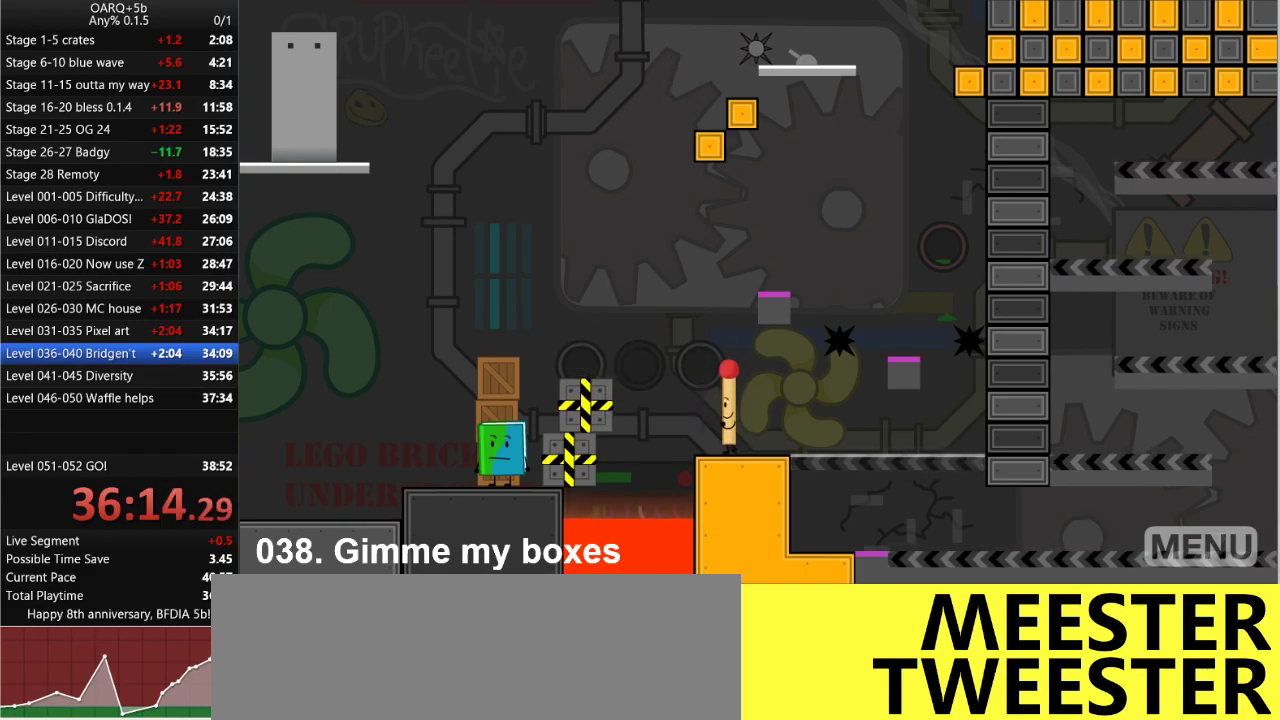
{"keys": ["left"], "events": [[33, "space", "down"], [316, "space", "up"]]}
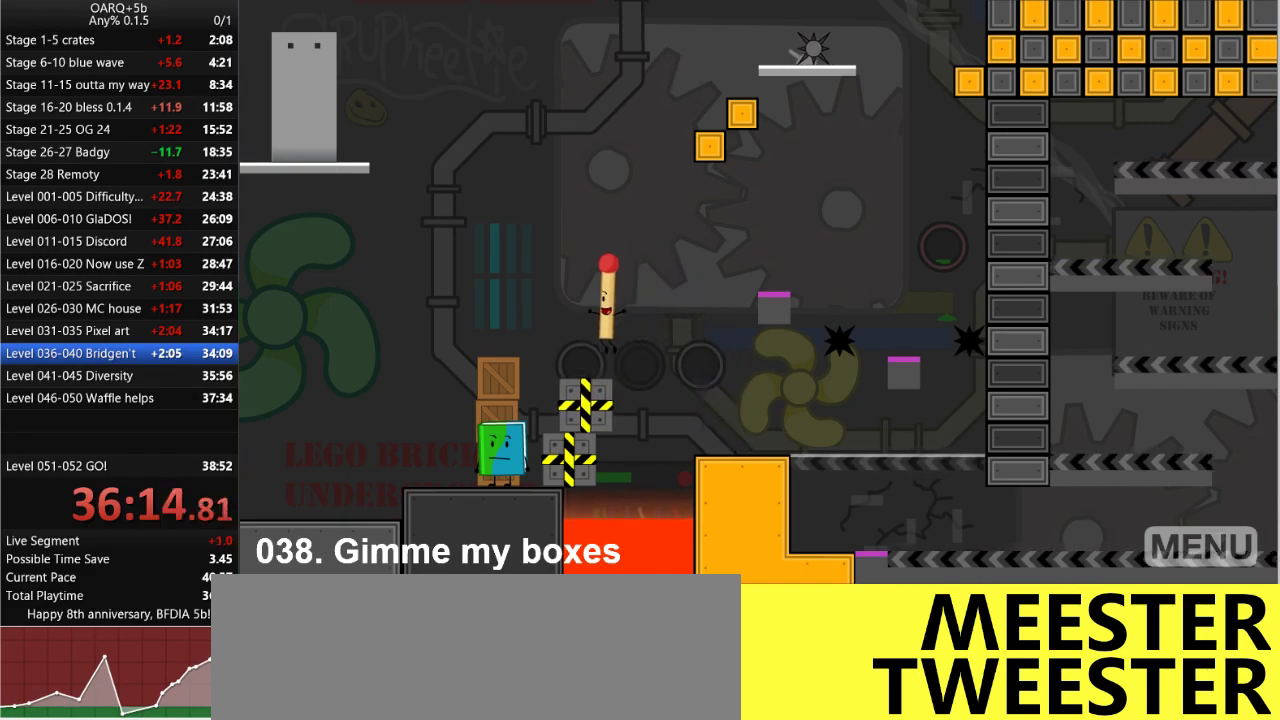
{"keys": ["z"], "events": [[416, "left", "up"], [416, "z", "down"]]}
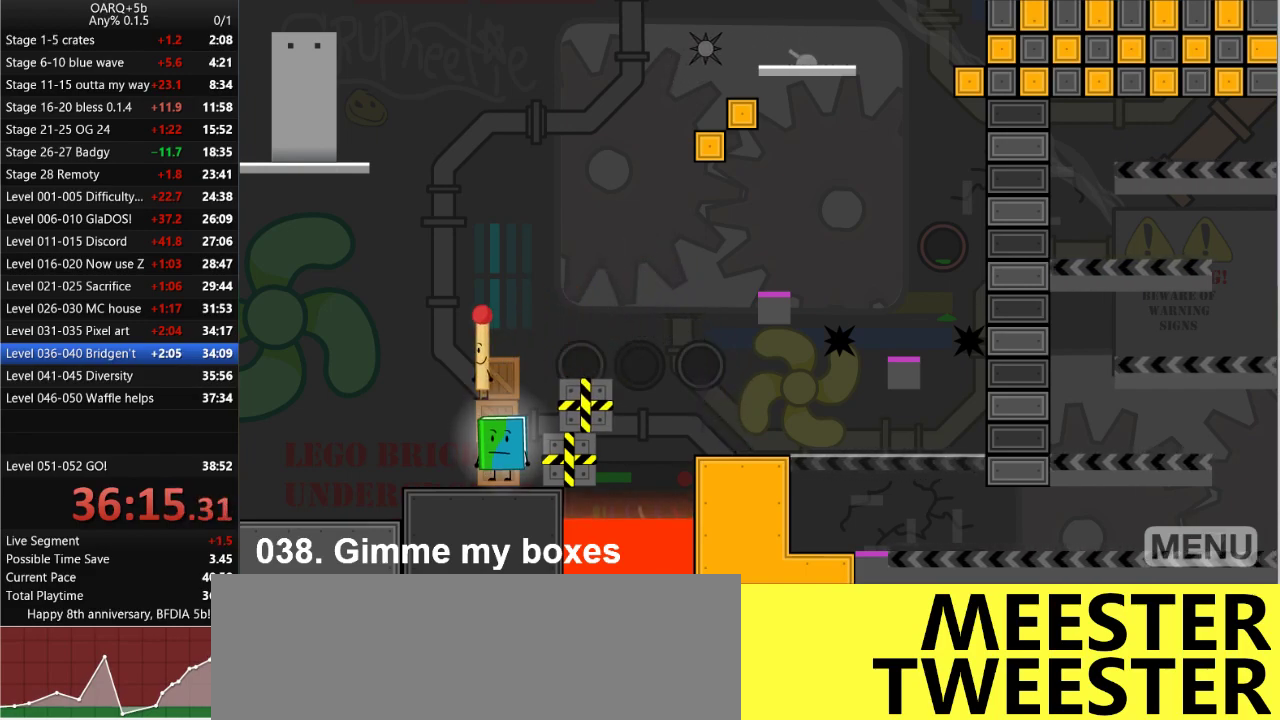
{"keys": ["space"], "events": [[16, "z", "up"], [150, "right", "down"], [333, "right", "up"], [433, "space", "down"]]}
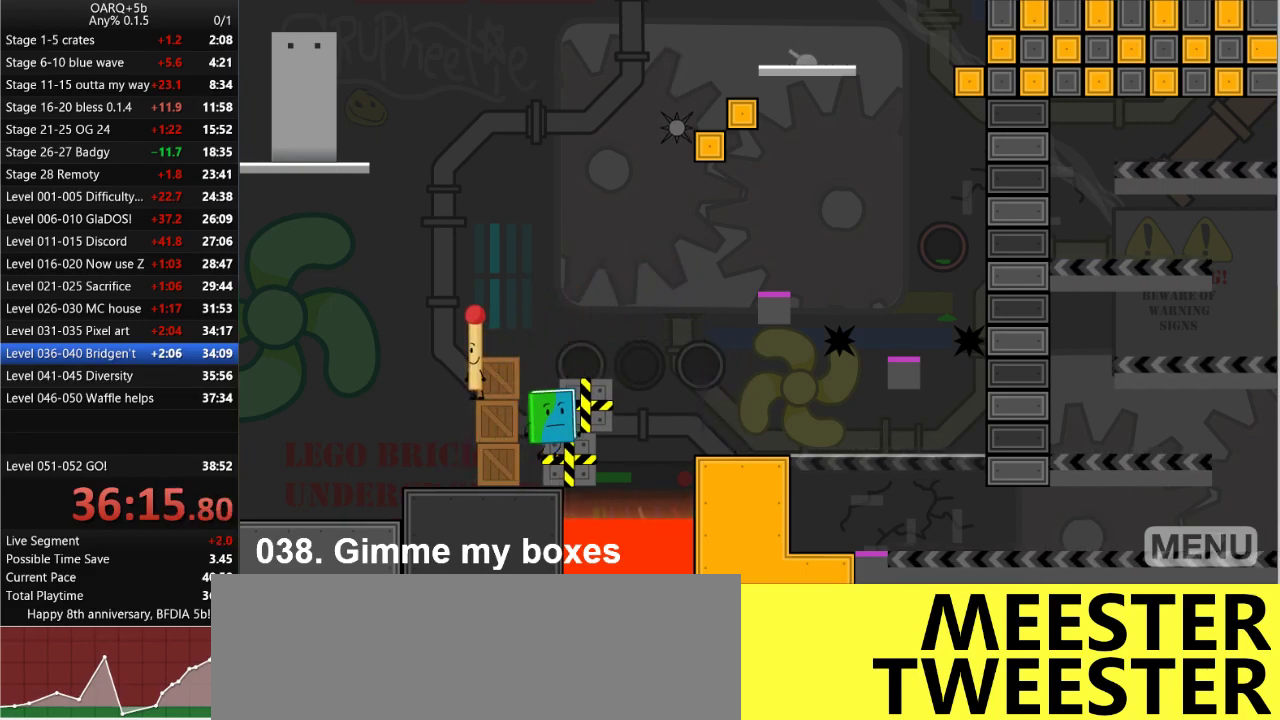
{"keys": [], "events": [[116, "space", "up"], [216, "up", "down"], [350, "up", "up"]]}
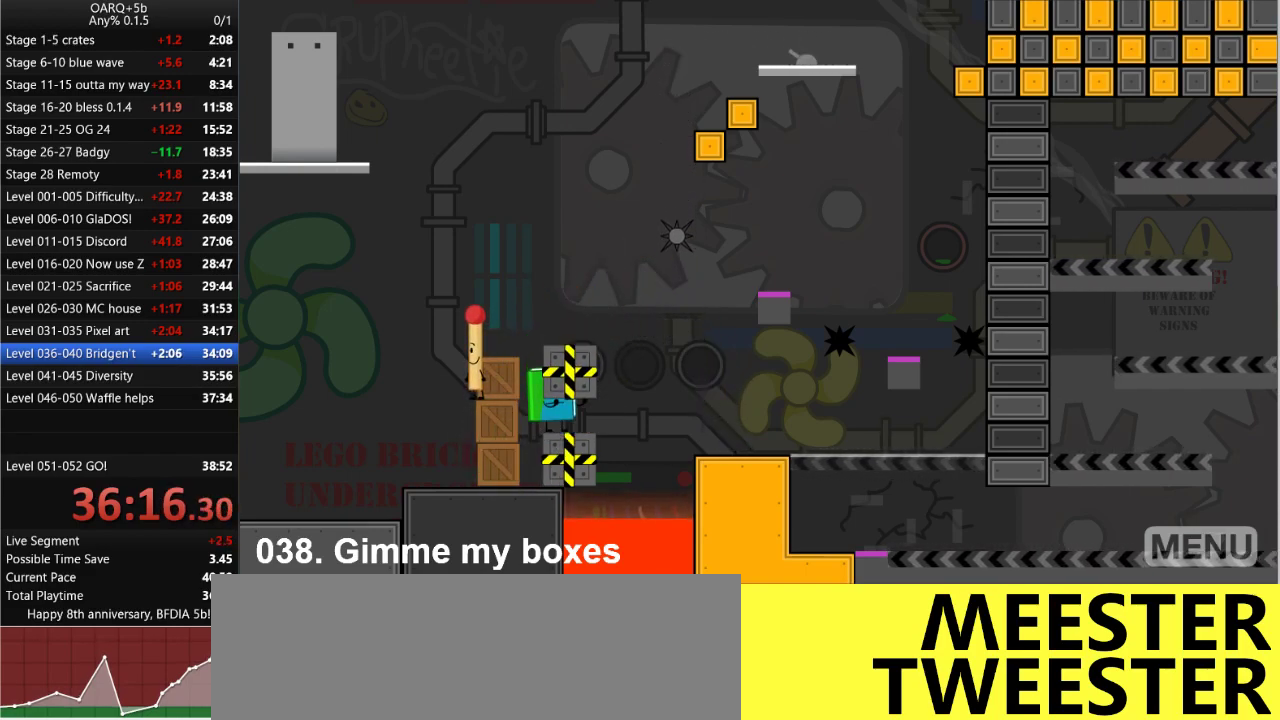
{"keys": [], "events": [[50, "left", "down"], [133, "space", "down"], [283, "left", "up"], [283, "space", "up"]]}
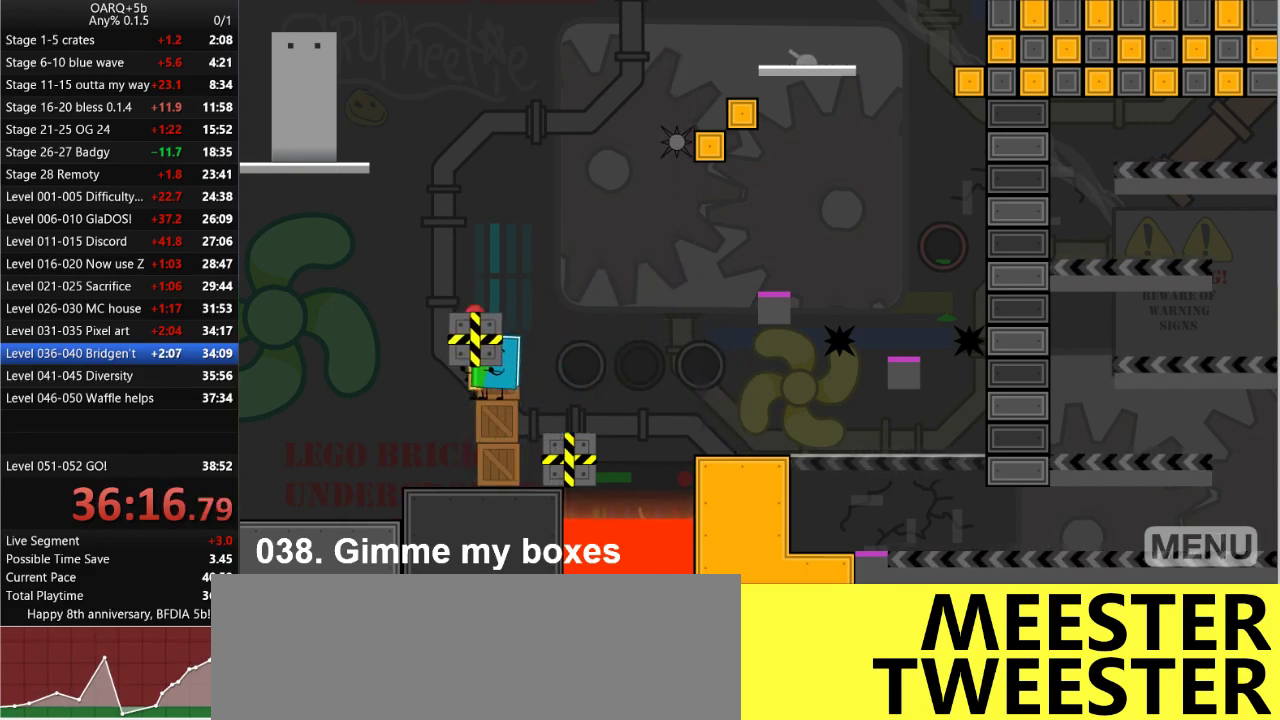
{"keys": ["left"], "events": [[16, "space", "down"], [100, "down", "down"], [150, "space", "up"], [200, "down", "up"], [383, "left", "down"]]}
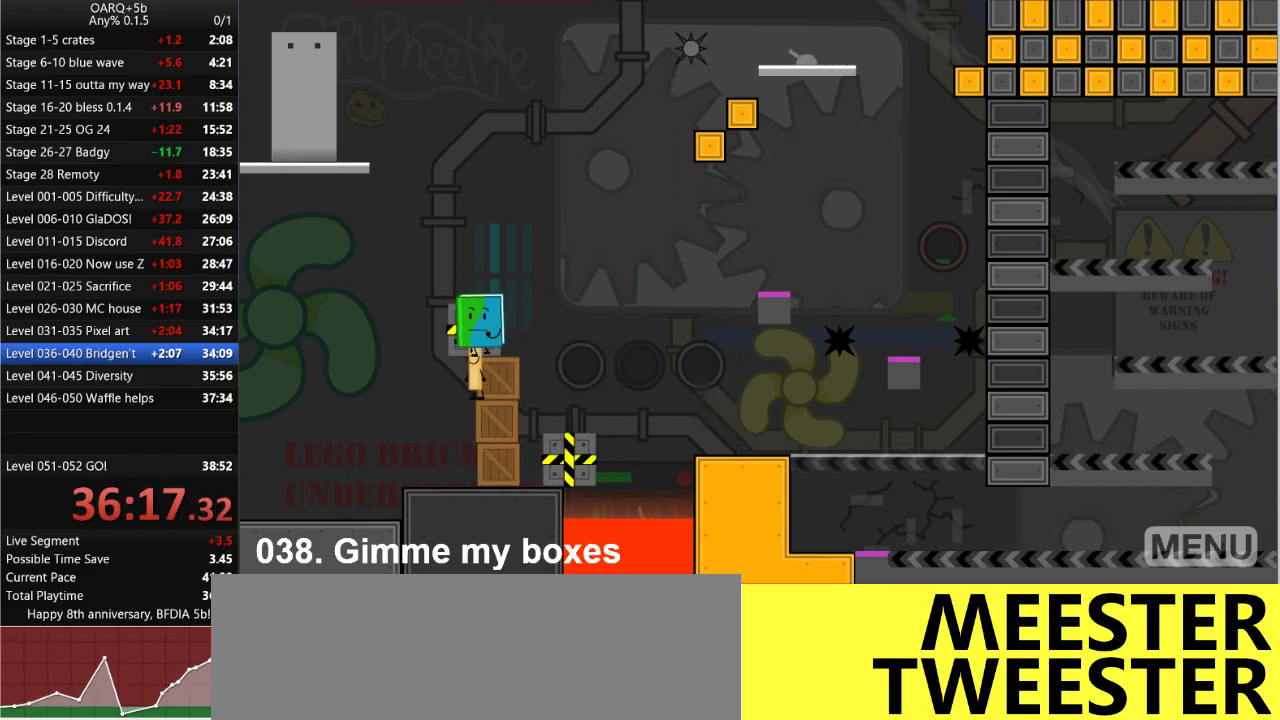
{"keys": ["right"], "events": [[216, "left", "up"], [216, "right", "down"]]}
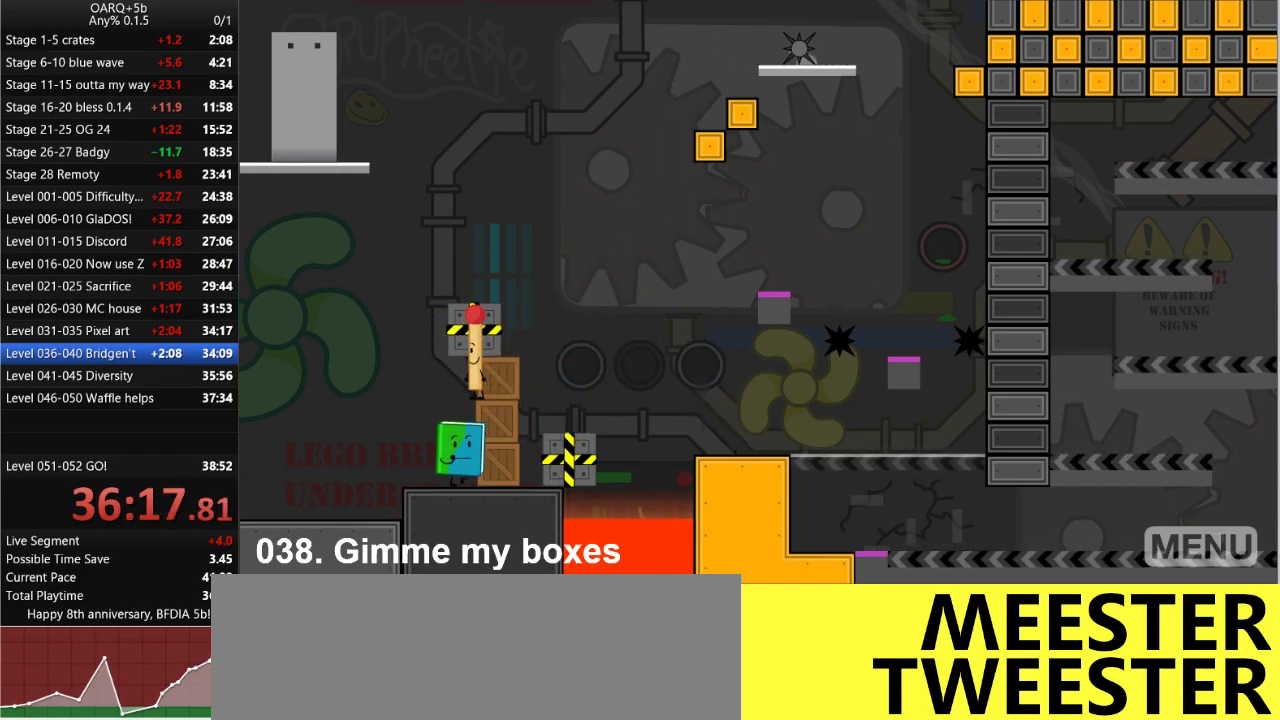
{"keys": ["left", "up"], "events": [[283, "right", "up"], [316, "up", "down"], [416, "left", "down"]]}
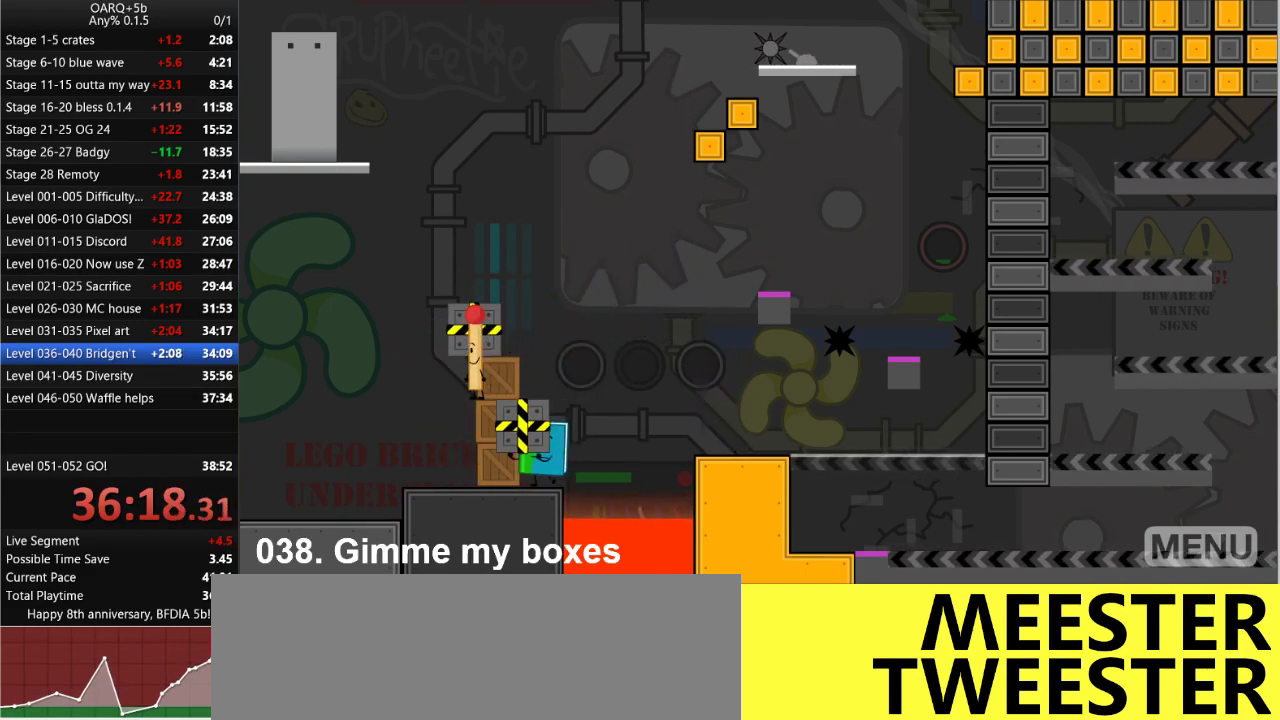
{"keys": [], "events": [[16, "up", "up"], [150, "left", "up"], [150, "space", "down"], [300, "space", "up"]]}
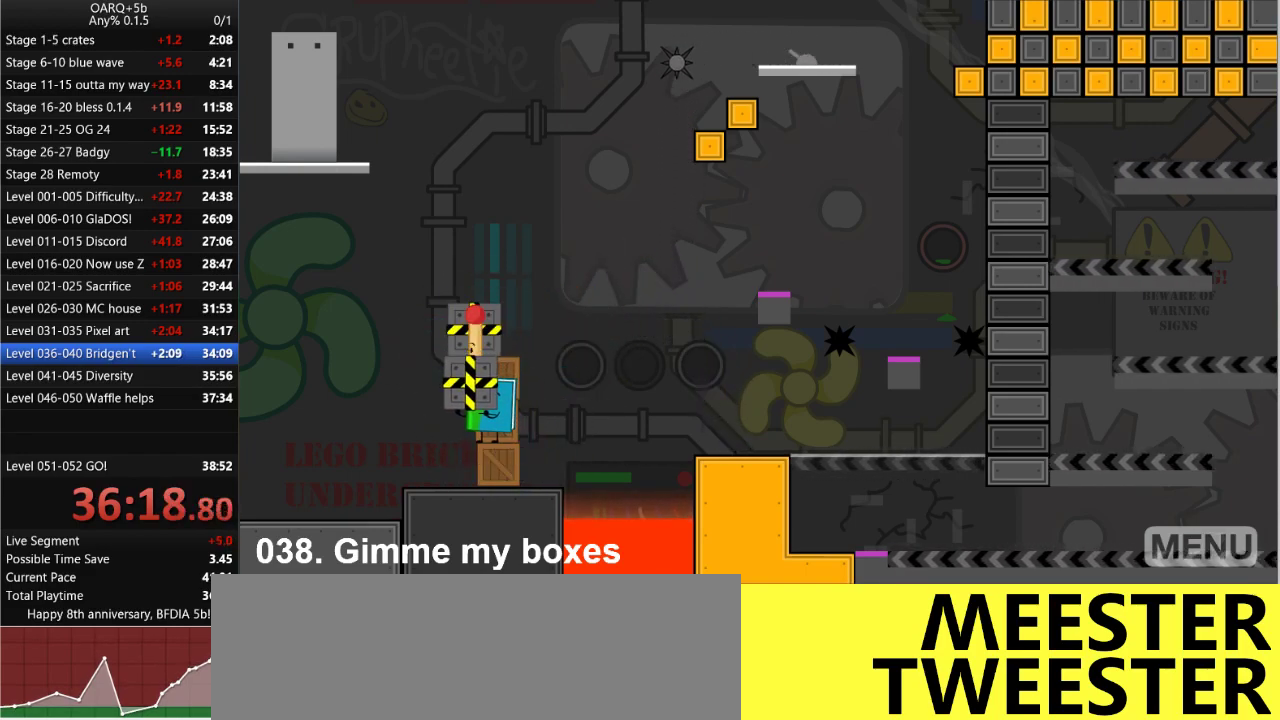
{"keys": ["space"], "events": [[33, "space", "down"], [166, "space", "up"], [400, "space", "down"]]}
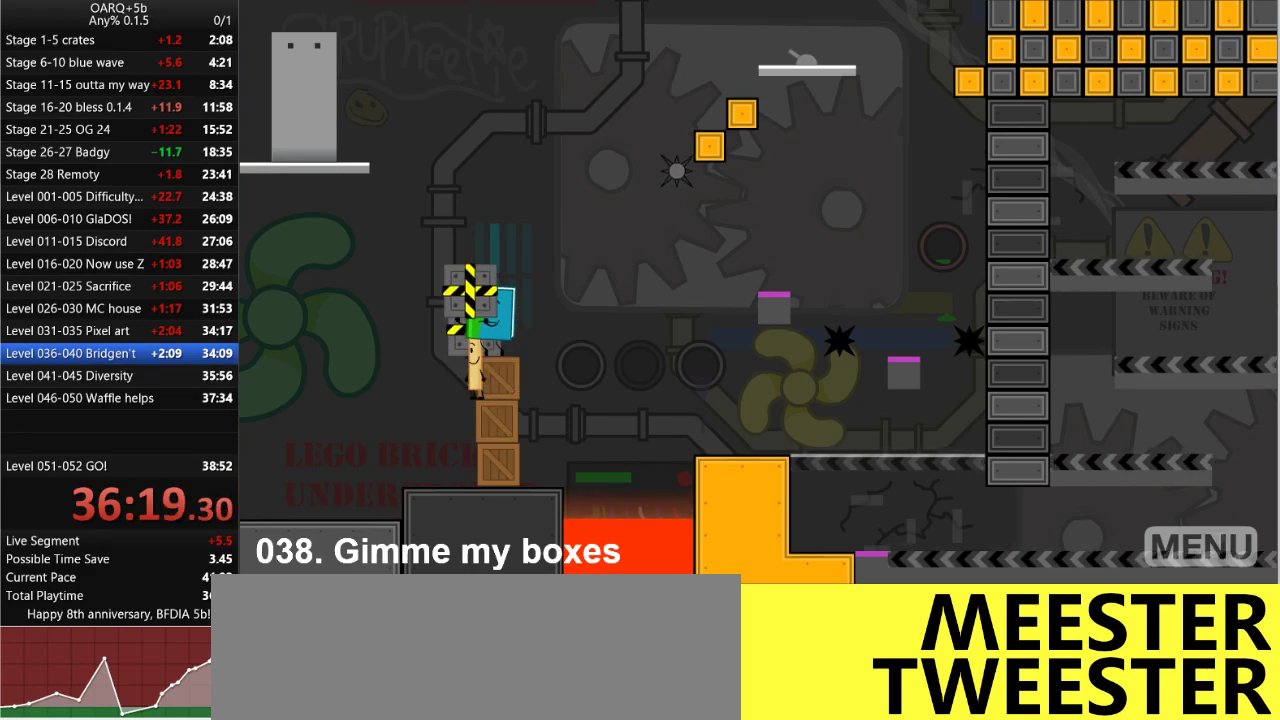
{"keys": ["left"], "events": [[50, "space", "up"], [233, "space", "down"], [366, "left", "down"], [366, "space", "up"]]}
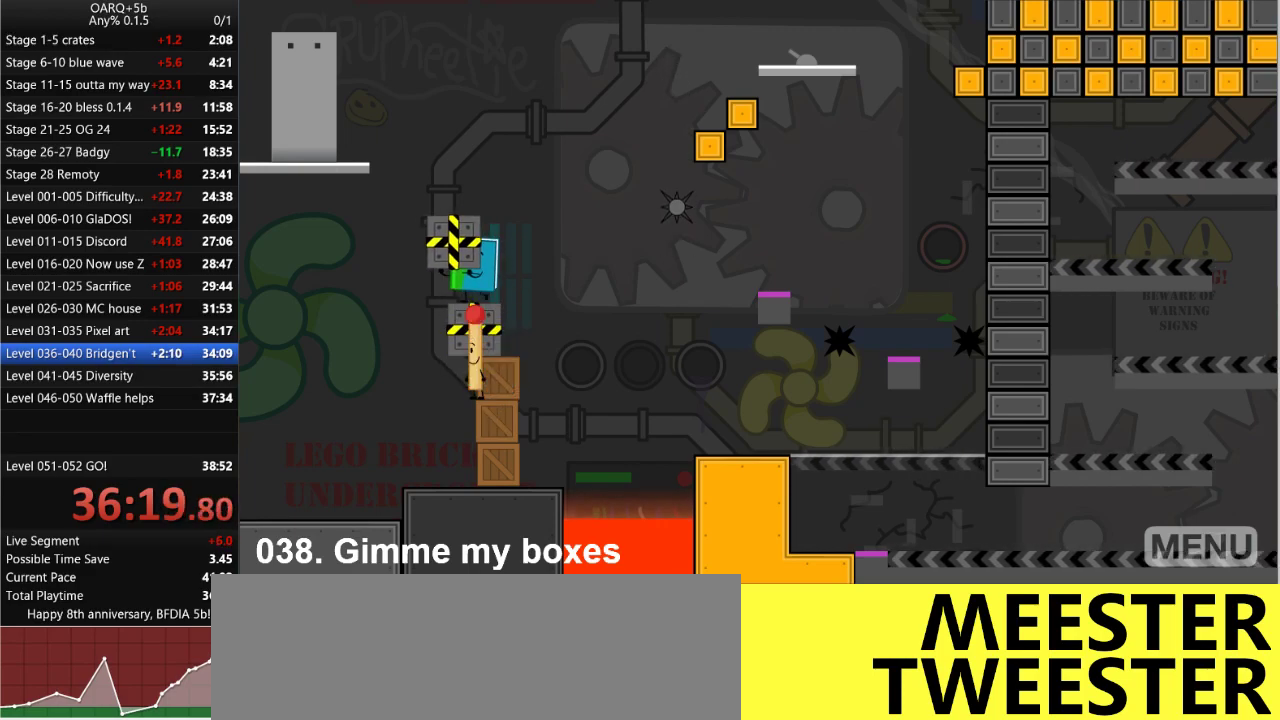
{"keys": [], "events": [[16, "left", "up"], [200, "down", "down"], [300, "down", "up"], [300, "space", "down"], [433, "space", "up"]]}
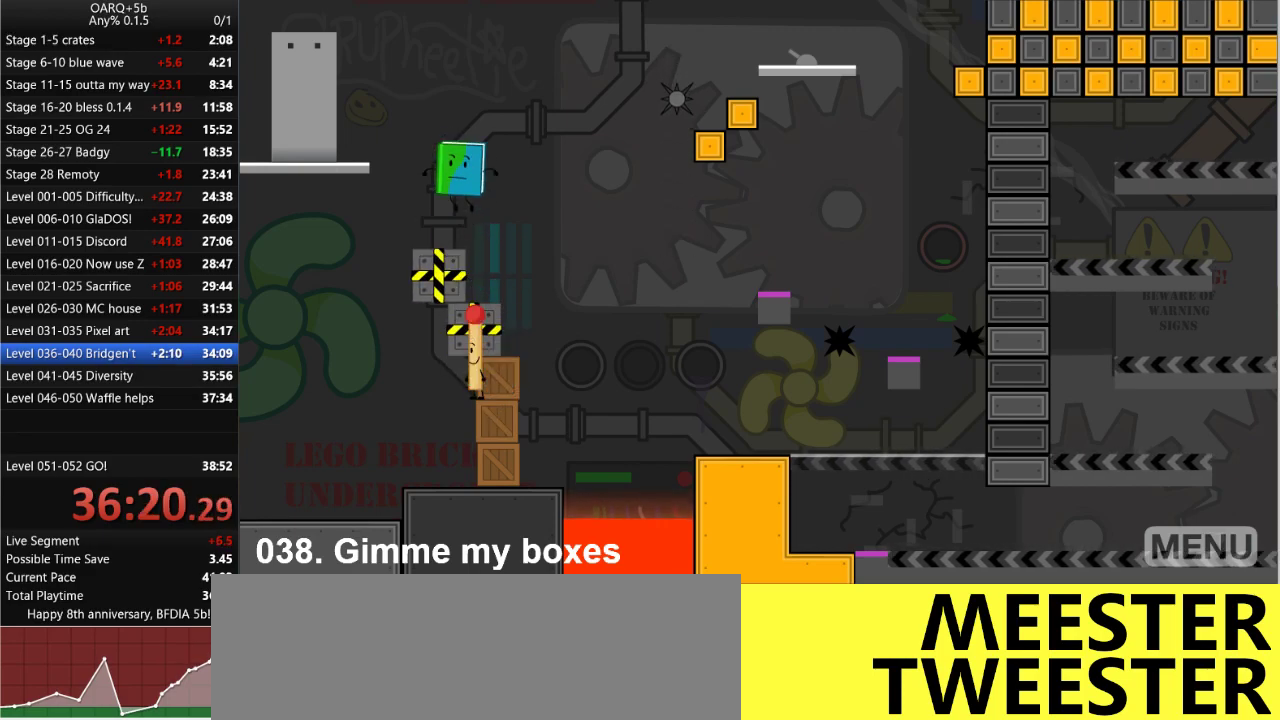
{"keys": ["left", "space"], "events": [[350, "left", "down"], [450, "space", "down"]]}
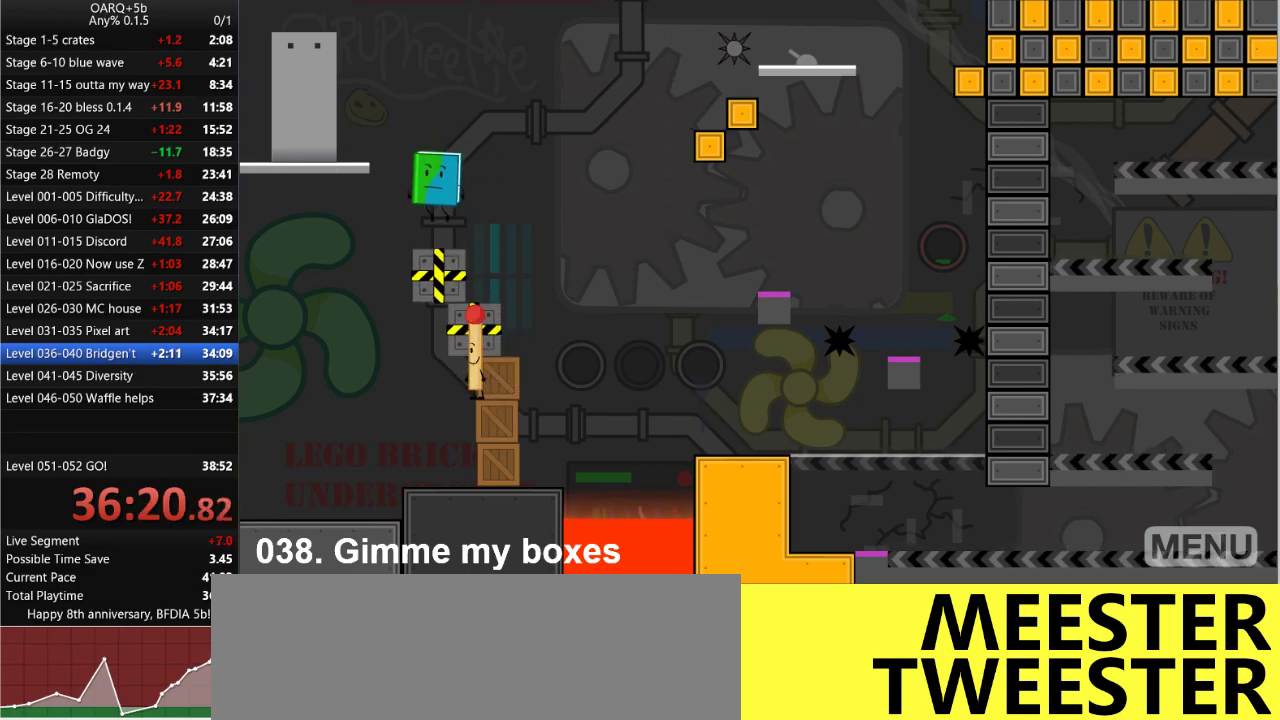
{"keys": [], "events": [[283, "left", "up"], [283, "space", "up"], [366, "z", "down"], [466, "z", "up"]]}
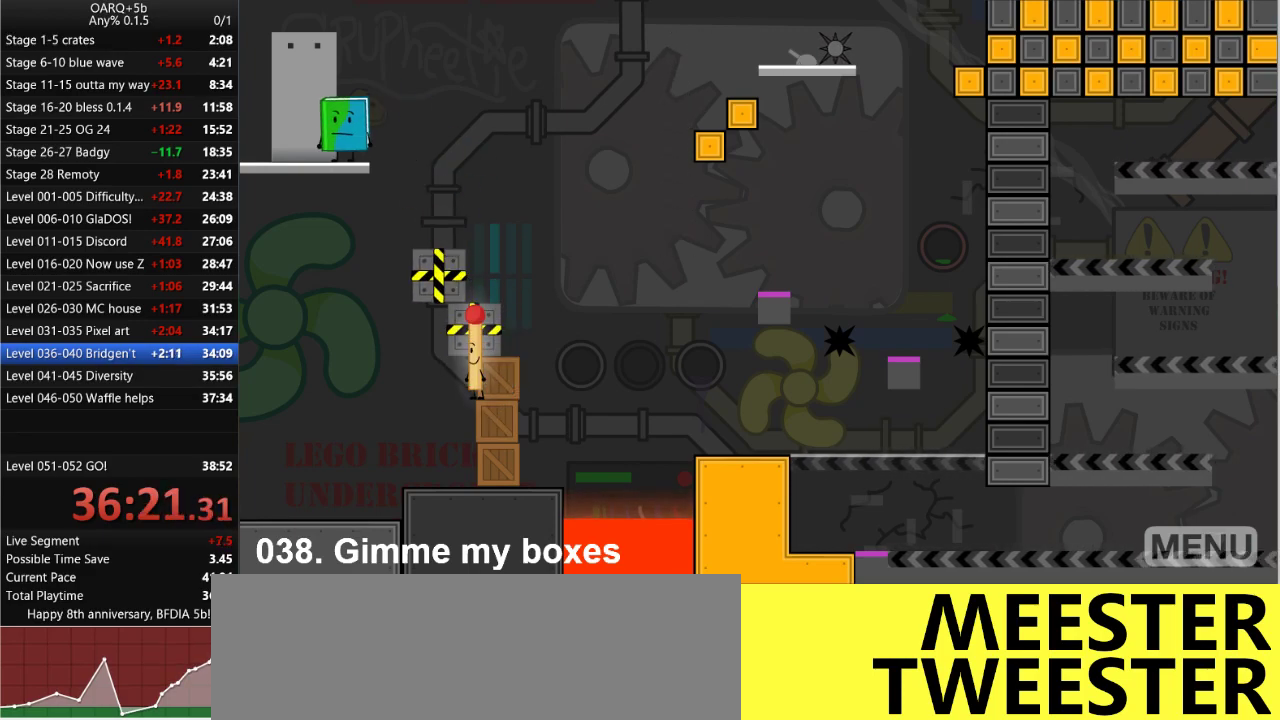
{"keys": [], "events": [[150, "space", "down"], [300, "space", "up"]]}
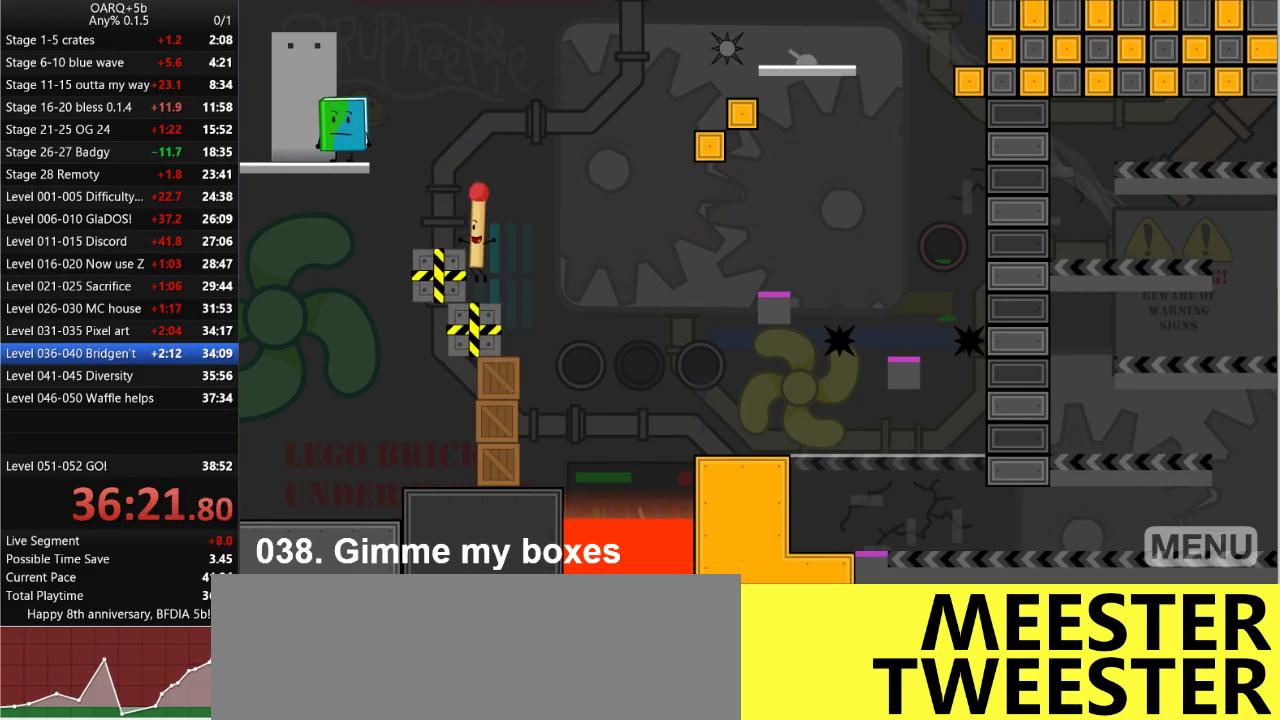
{"keys": [], "events": [[316, "left", "down"], [316, "space", "down"], [450, "left", "up"], [450, "space", "up"]]}
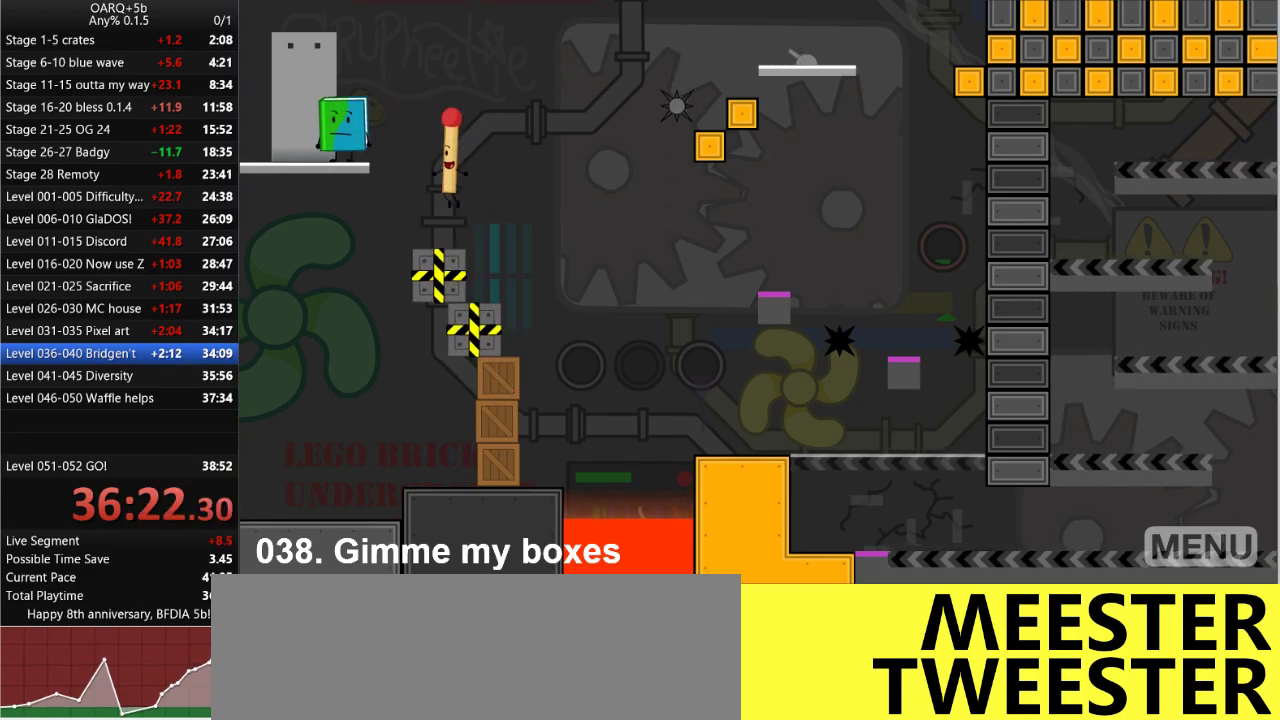
{"keys": ["left"], "events": [[466, "left", "down"]]}
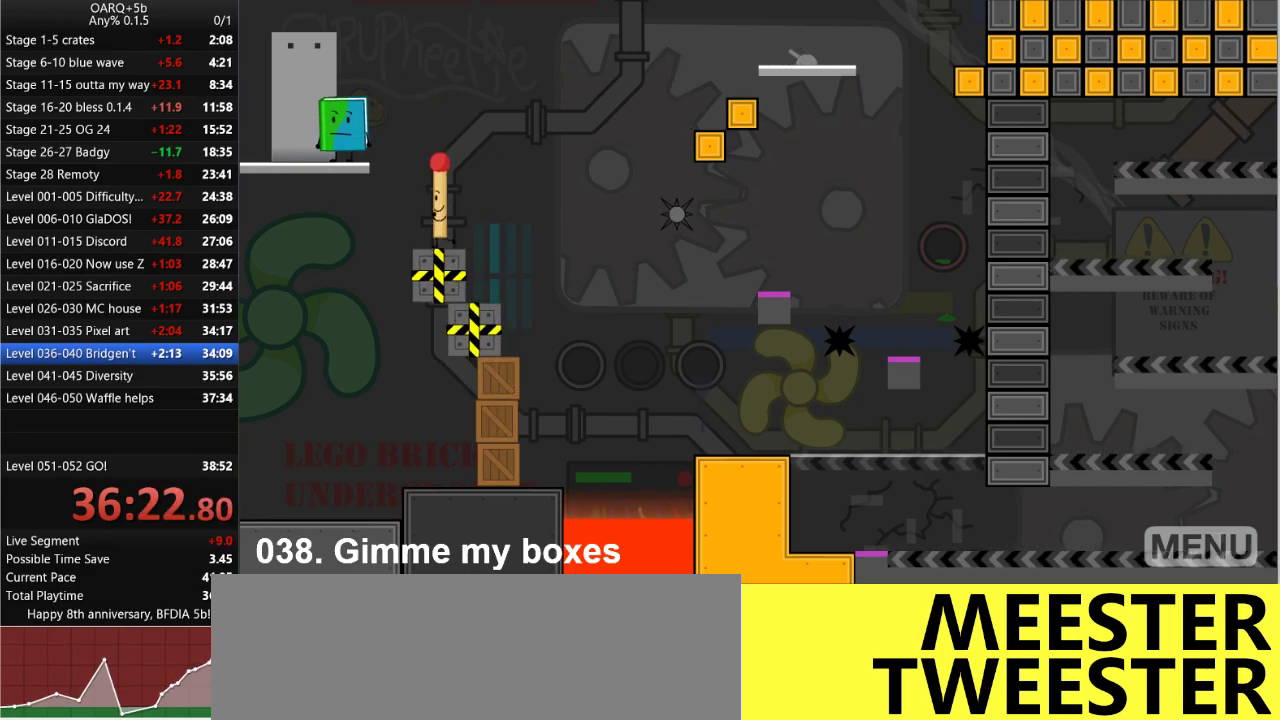
{"keys": ["left", "up"], "events": [[16, "space", "down"], [333, "space", "up"], [433, "up", "down"]]}
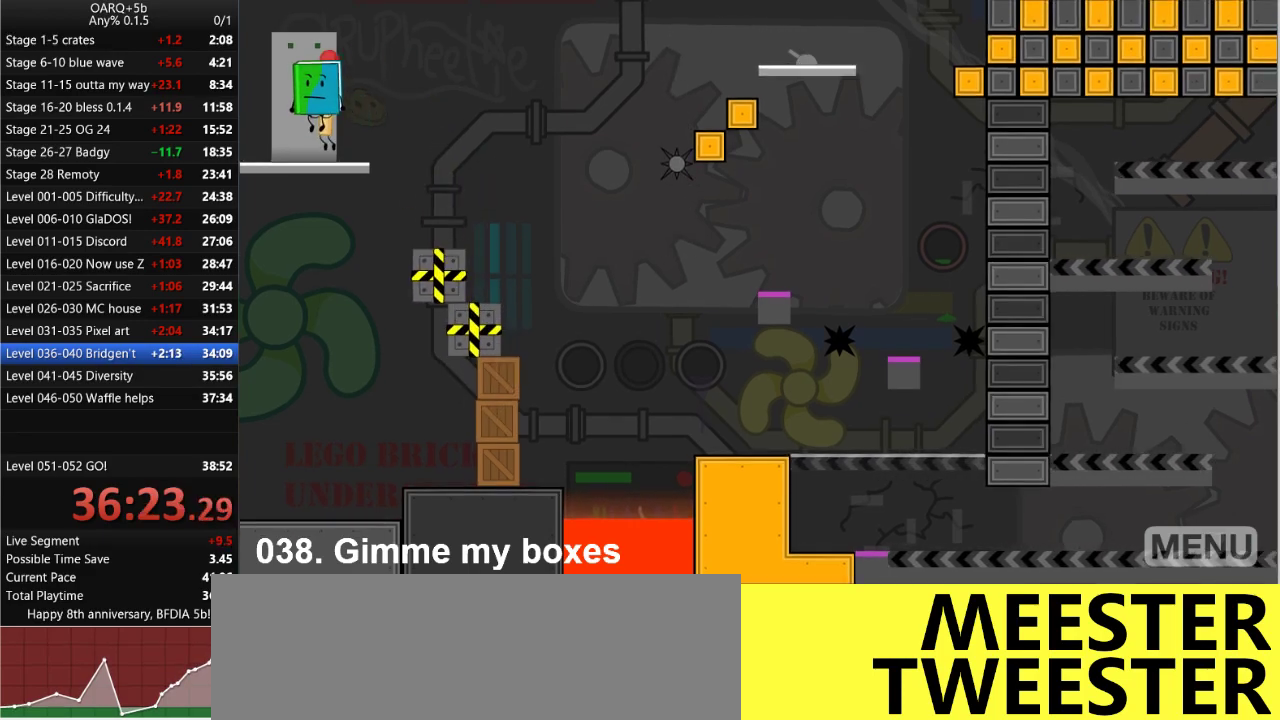
{"keys": [], "events": [[66, "left", "up"], [66, "up", "up"]]}
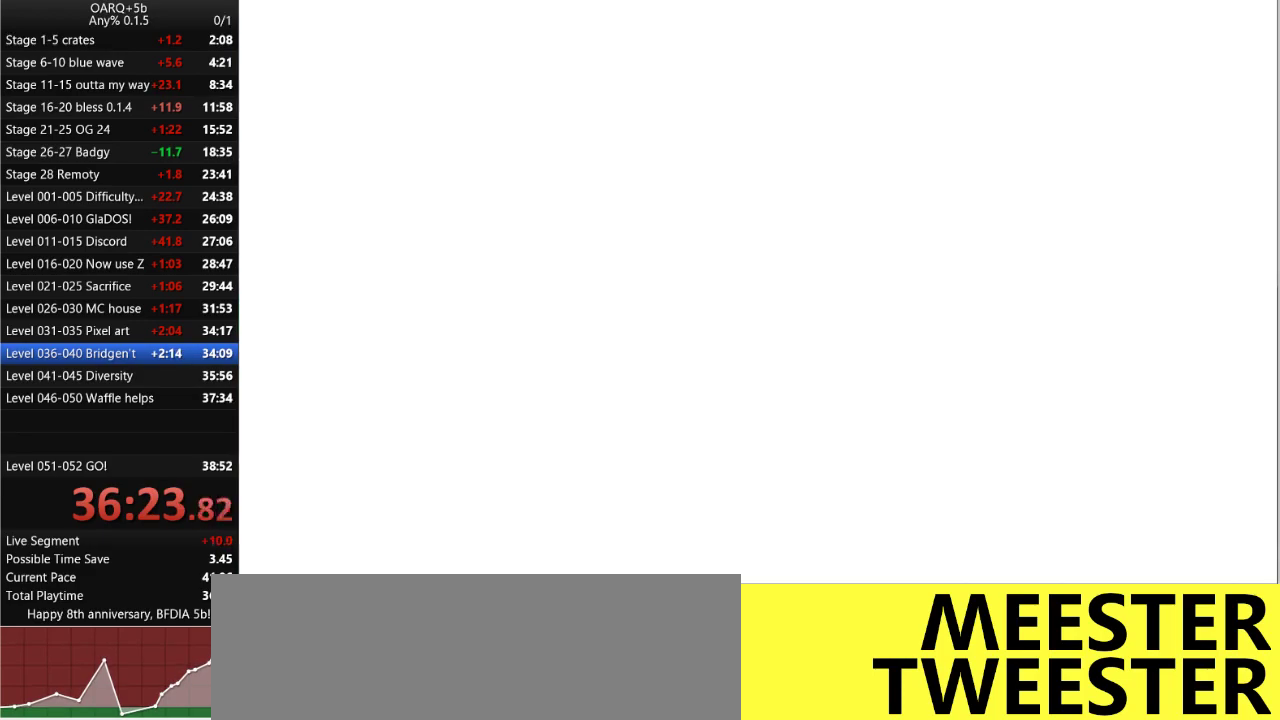
{"keys": [], "events": []}
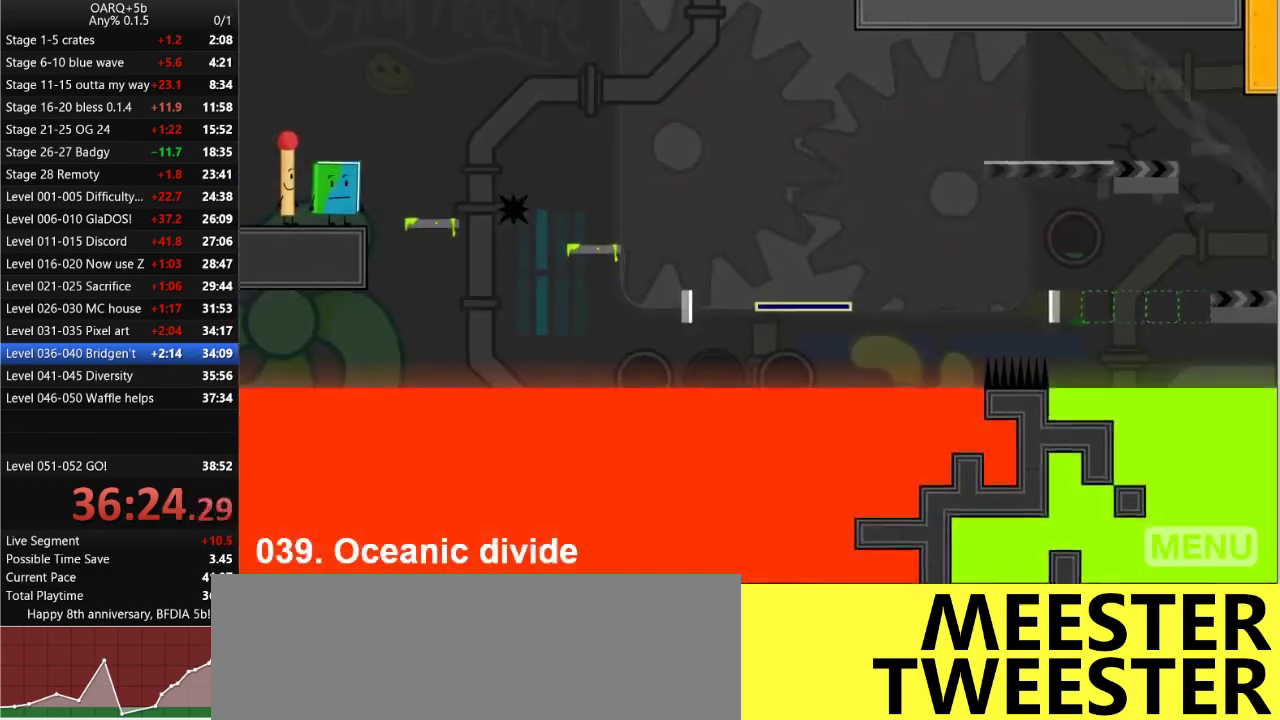
{"keys": [], "events": [[66, "left", "down"], [200, "up", "down"], [250, "left", "up"], [300, "right", "down"], [333, "right", "up"], [333, "up", "up"]]}
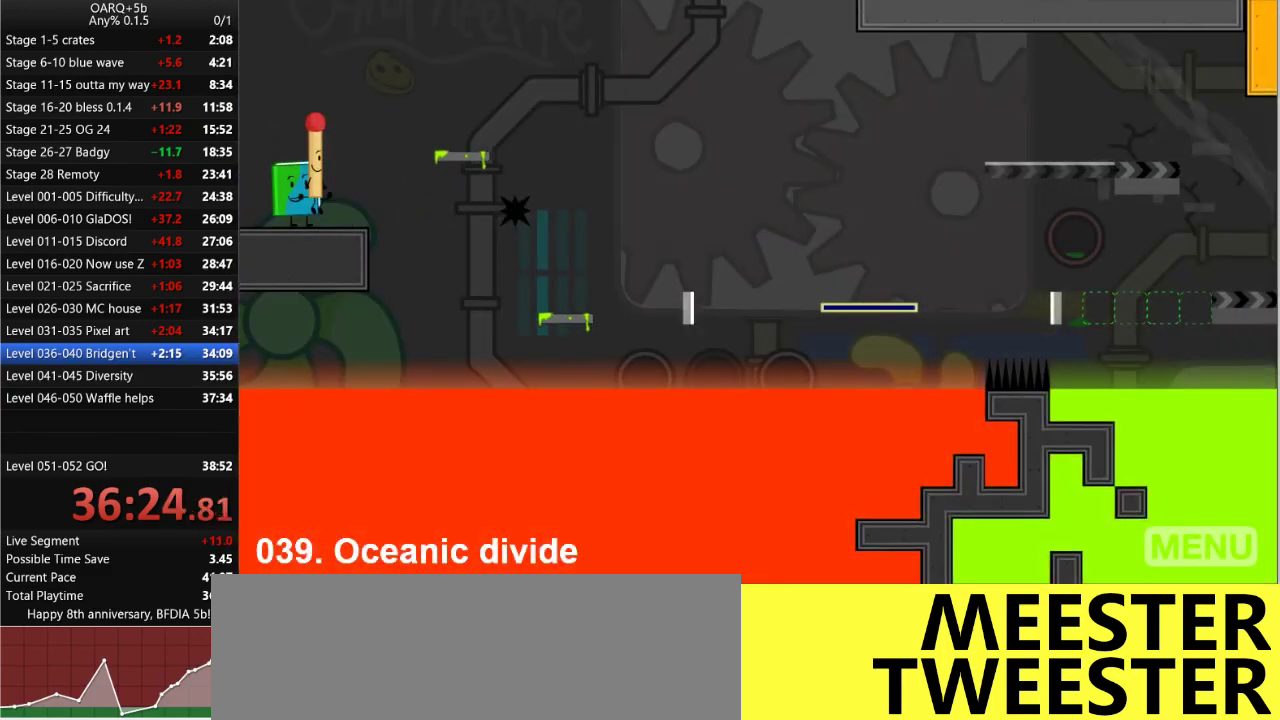
{"keys": ["right"], "events": [[83, "right", "down"], [316, "space", "down"], [450, "space", "up"]]}
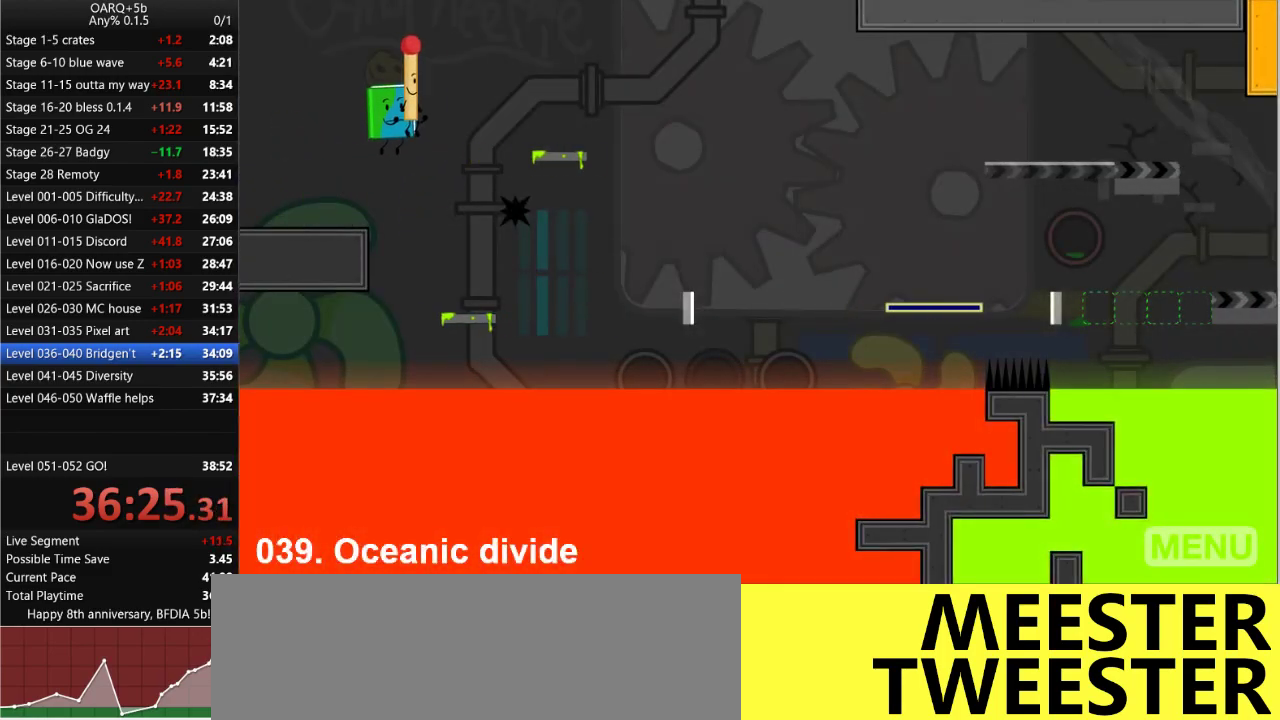
{"keys": [], "events": [[83, "right", "up"]]}